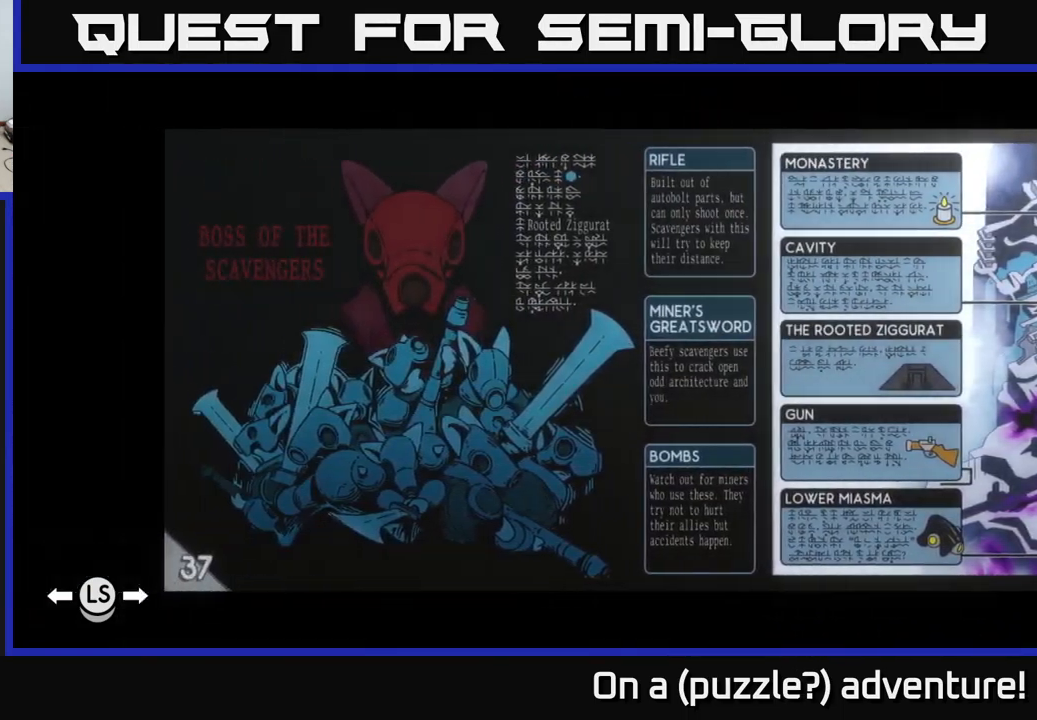
Gameplay with a controller (Xbox layout); each line is a JSON object with the inputs held at the frame after it. "events" lists button and stick changes between this image and that frame as [ms after this image, input, new state], when the widget could be followed in between.
{"buttons": [], "left_stick": "right", "right_stick": "center", "events": [[100, "left_stick", "right"], [267, "left_stick", "center"], [350, "left_stick", "right"]]}
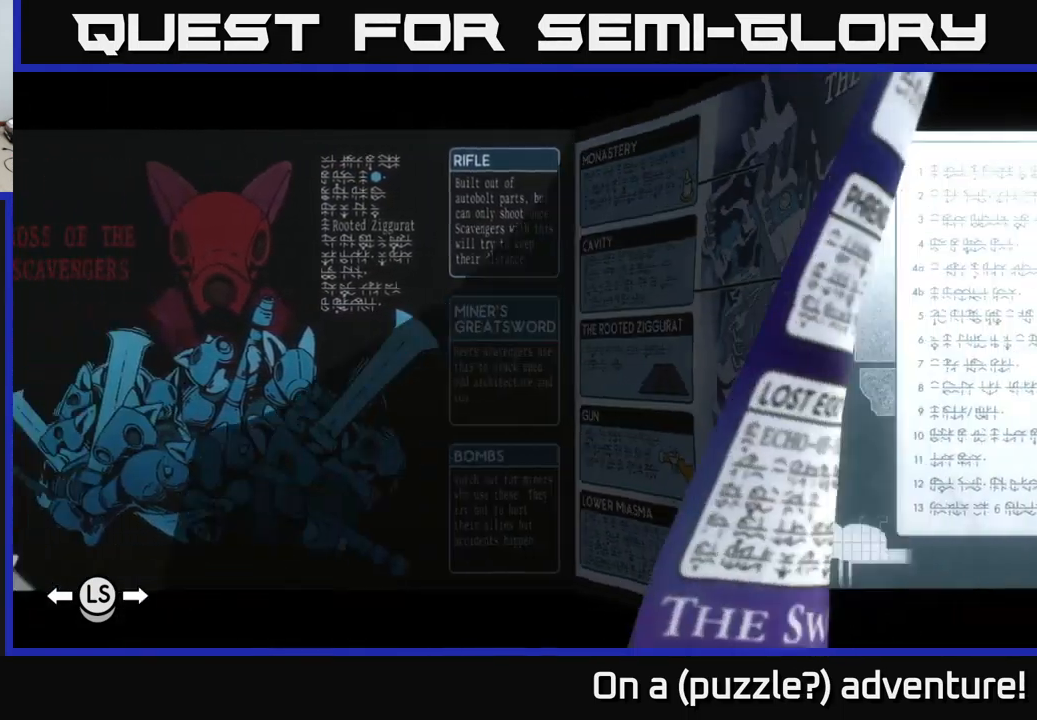
{"buttons": [], "left_stick": "center", "right_stick": "center", "events": [[50, "left_stick", "center"], [300, "left_stick", "right"], [450, "left_stick", "center"]]}
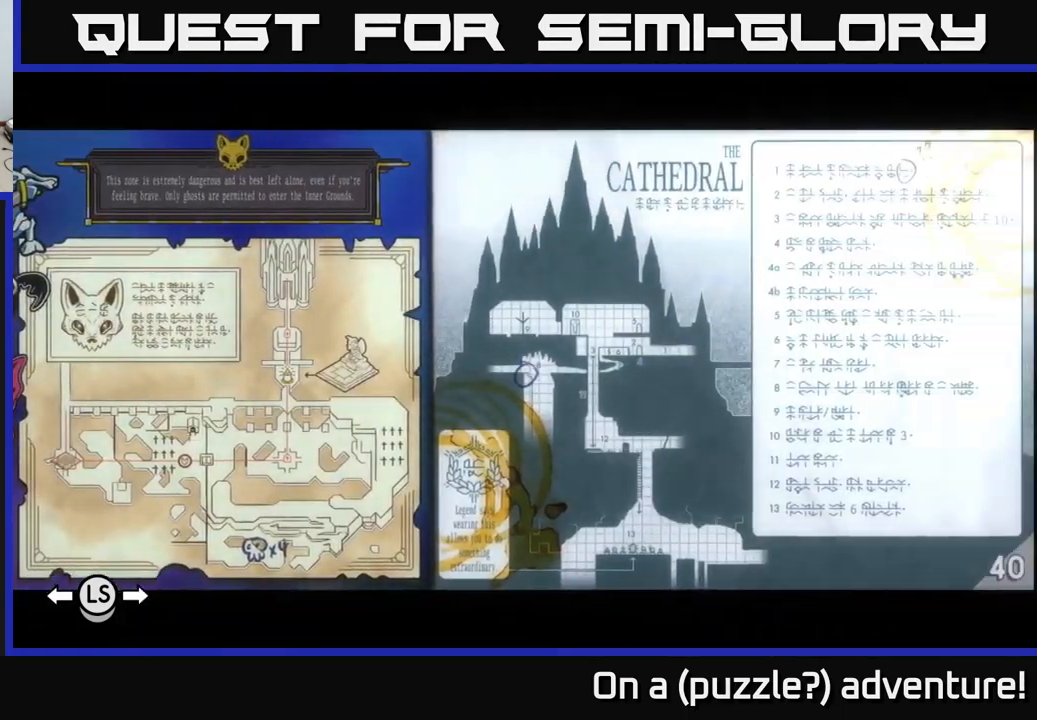
{"buttons": [], "left_stick": "center", "right_stick": "center", "events": [[334, "left_stick", "left"], [500, "left_stick", "center"]]}
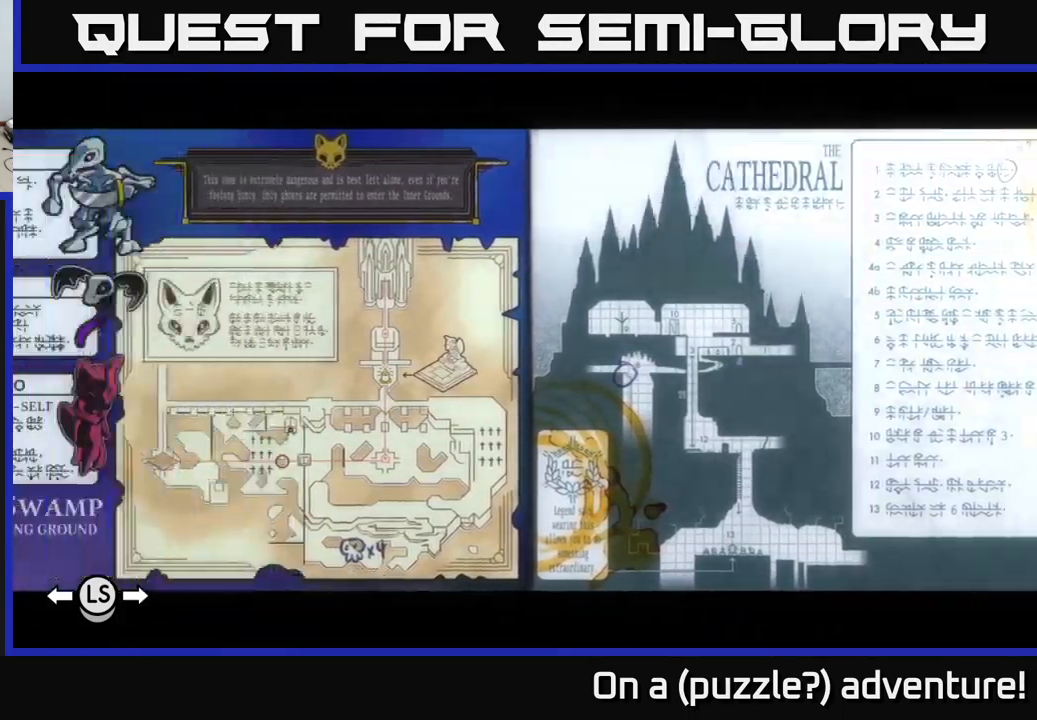
{"buttons": [], "left_stick": "center", "right_stick": "center", "events": []}
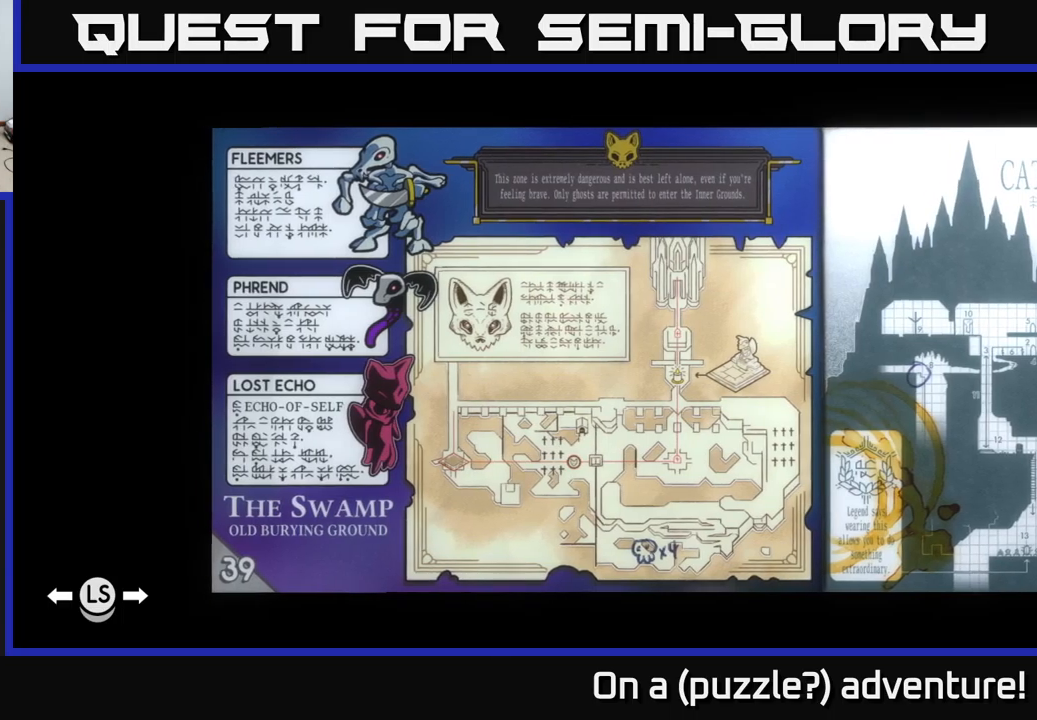
{"buttons": [], "left_stick": "center", "right_stick": "center", "events": []}
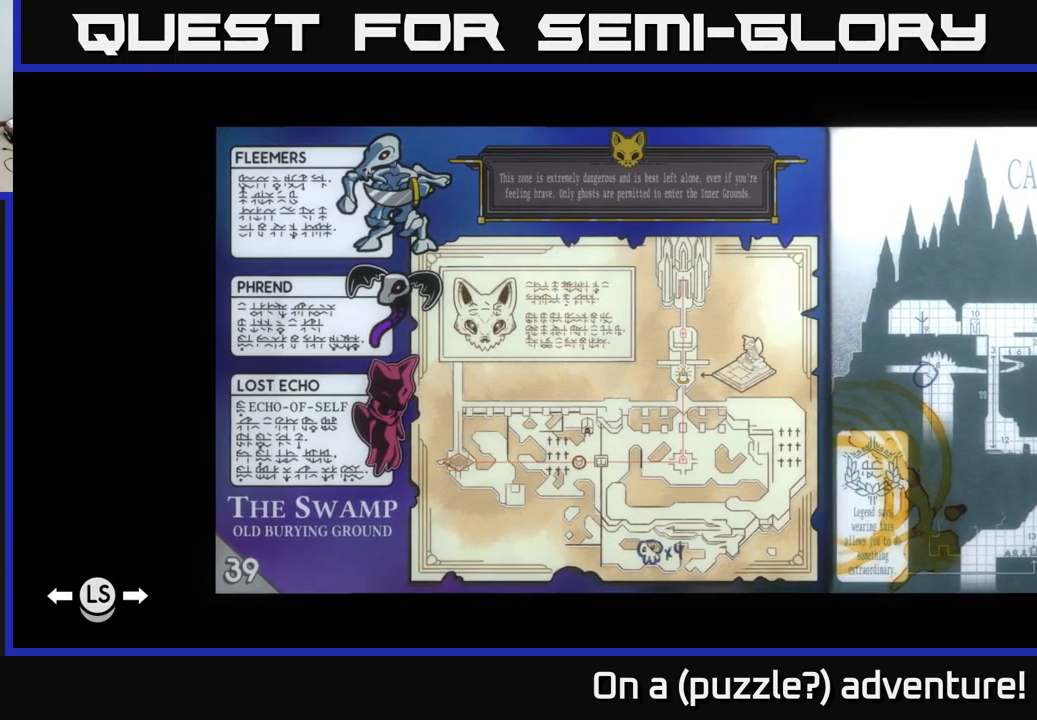
{"buttons": [], "left_stick": "center", "right_stick": "center", "events": []}
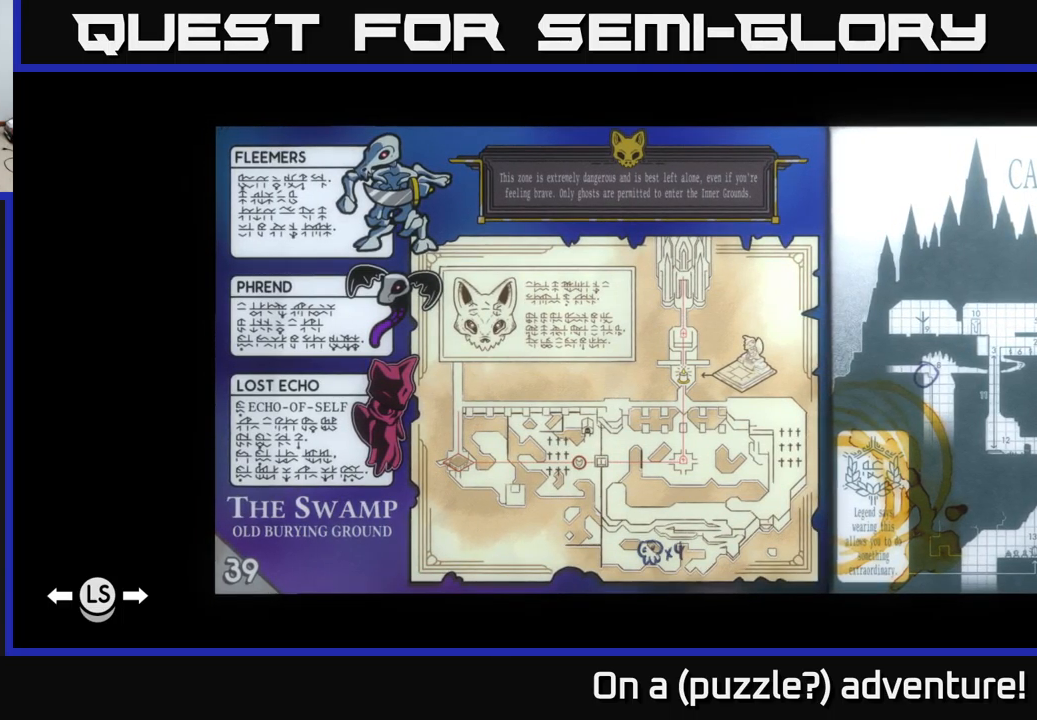
{"buttons": [], "left_stick": "center", "right_stick": "center", "events": []}
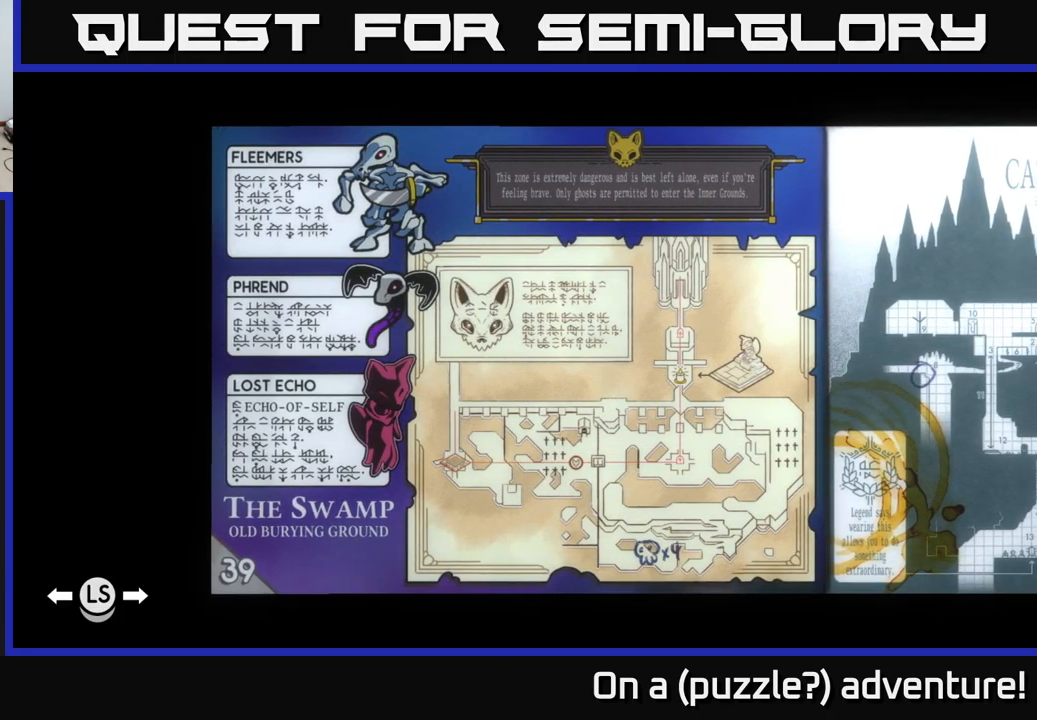
{"buttons": [], "left_stick": "right", "right_stick": "center", "events": [[16, "left_stick", "right"], [183, "left_stick", "center"], [366, "left_stick", "right"]]}
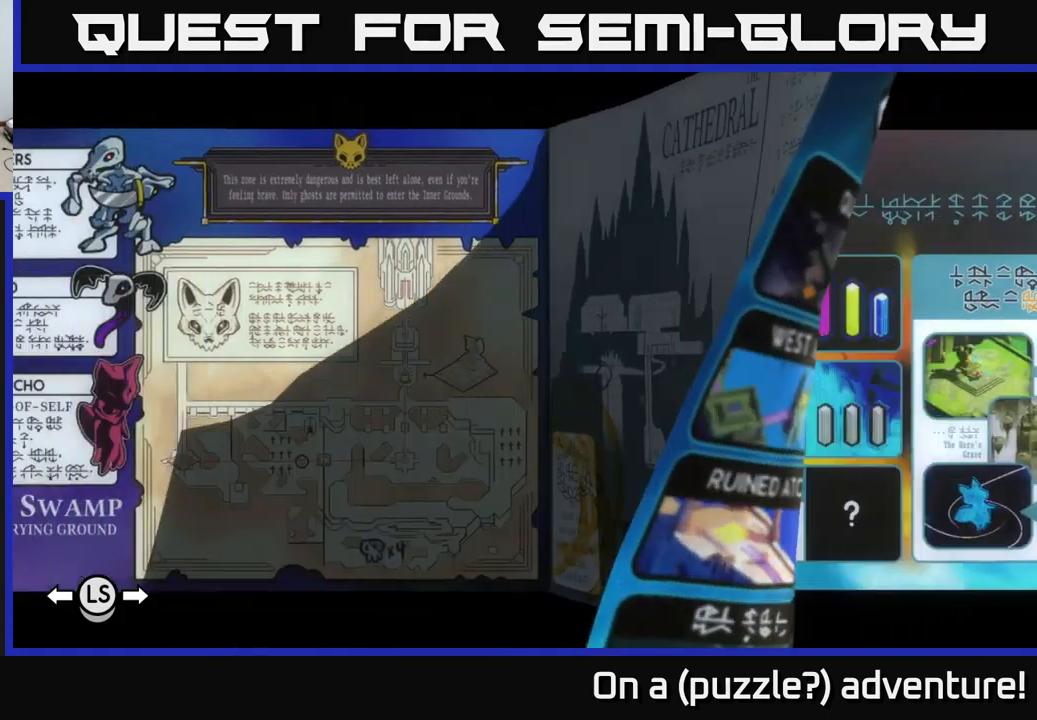
{"buttons": [], "left_stick": "center", "right_stick": "center", "events": [[50, "left_stick", "center"], [316, "left_stick", "right"], [483, "left_stick", "center"]]}
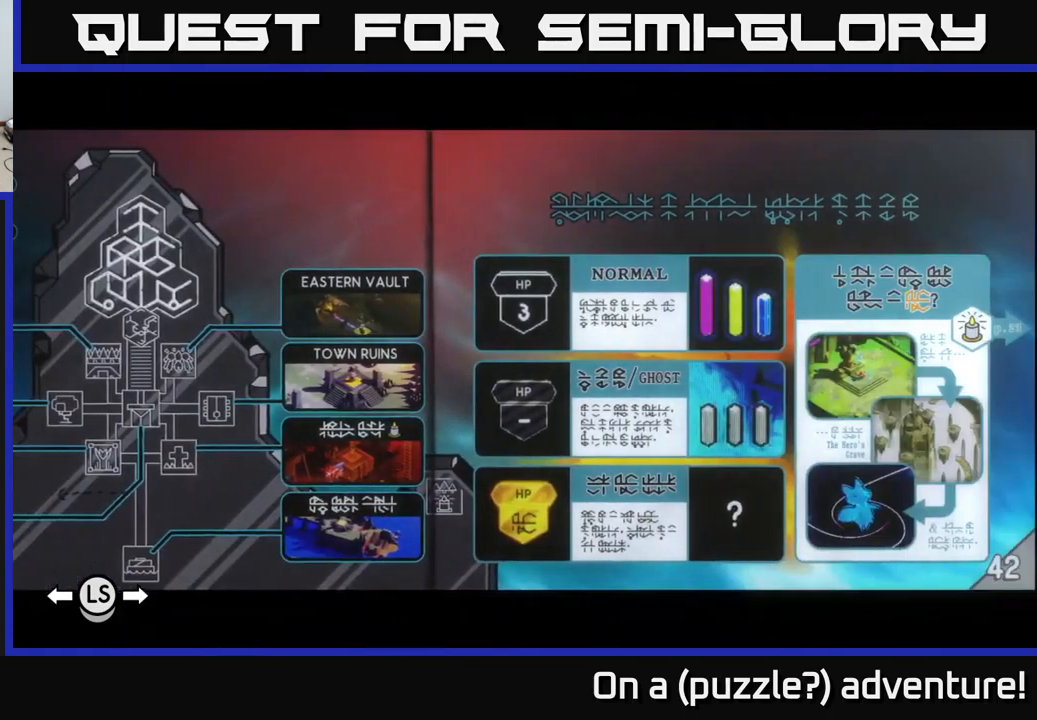
{"buttons": [], "left_stick": "center", "right_stick": "center", "events": []}
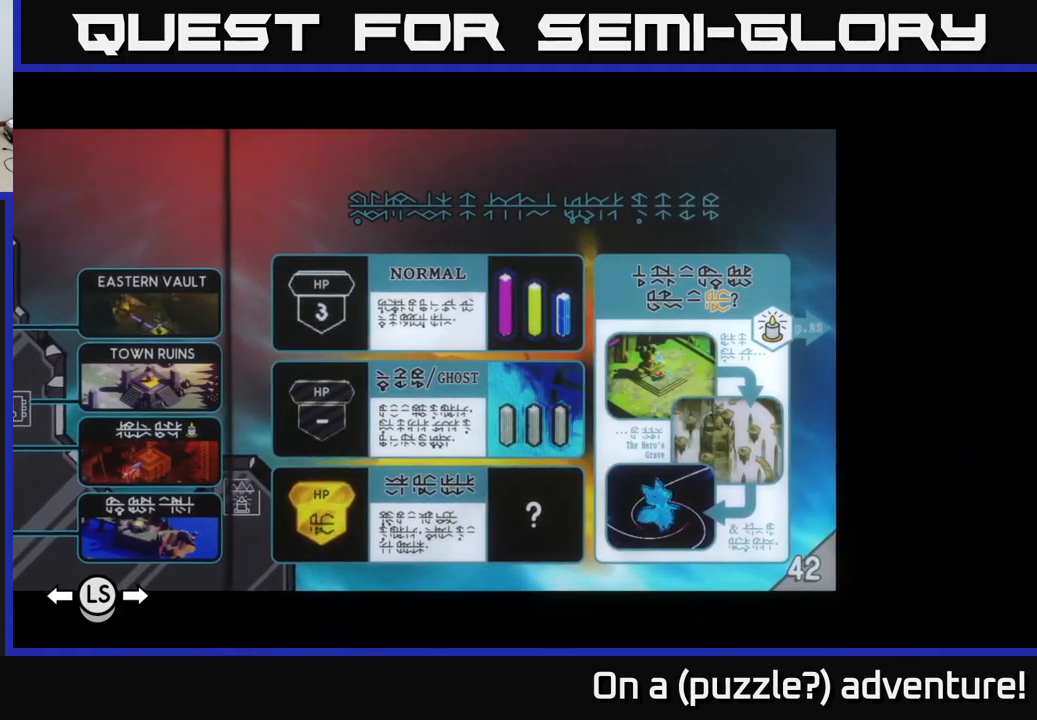
{"buttons": [], "left_stick": "center", "right_stick": "center", "events": []}
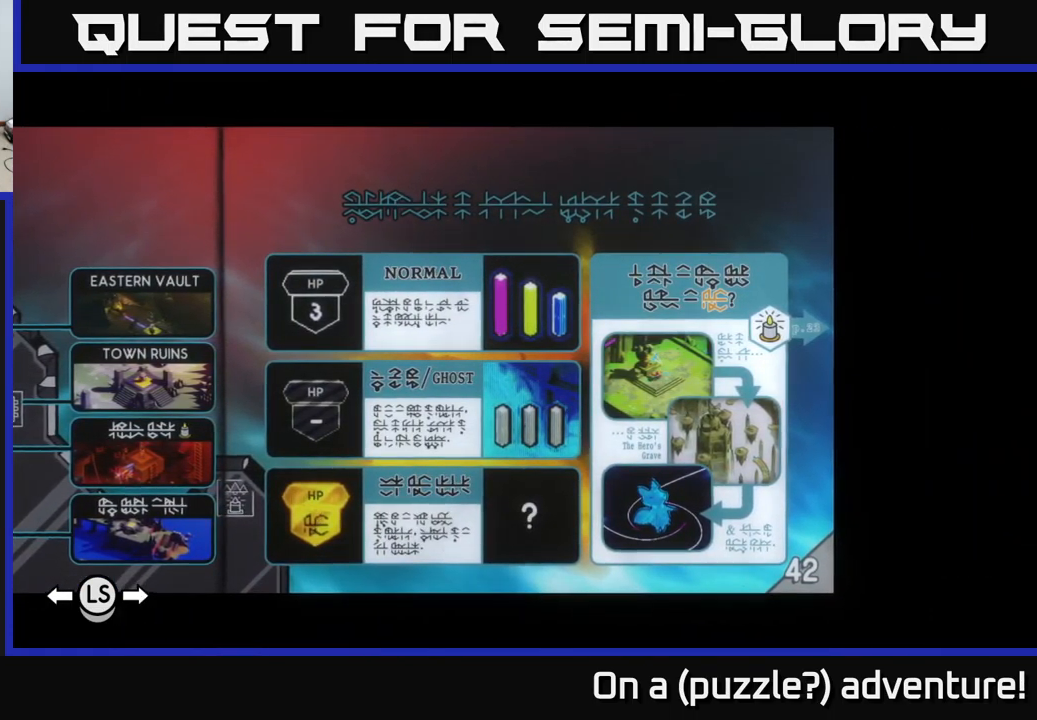
{"buttons": [], "left_stick": "center", "right_stick": "center", "events": []}
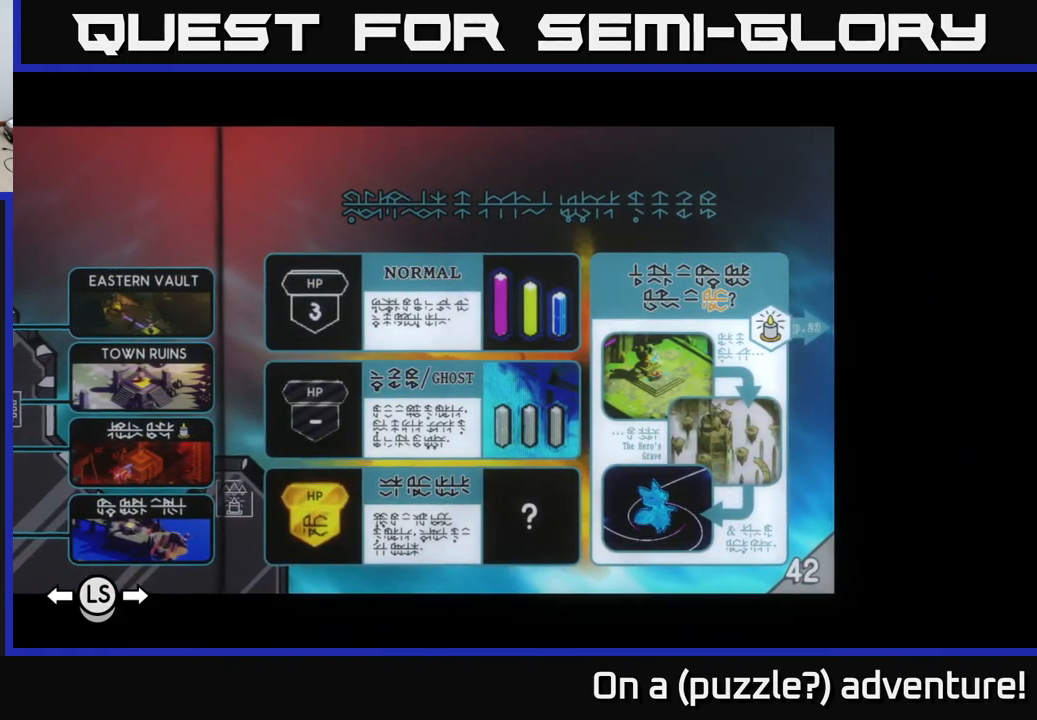
{"buttons": [], "left_stick": "center", "right_stick": "center", "events": []}
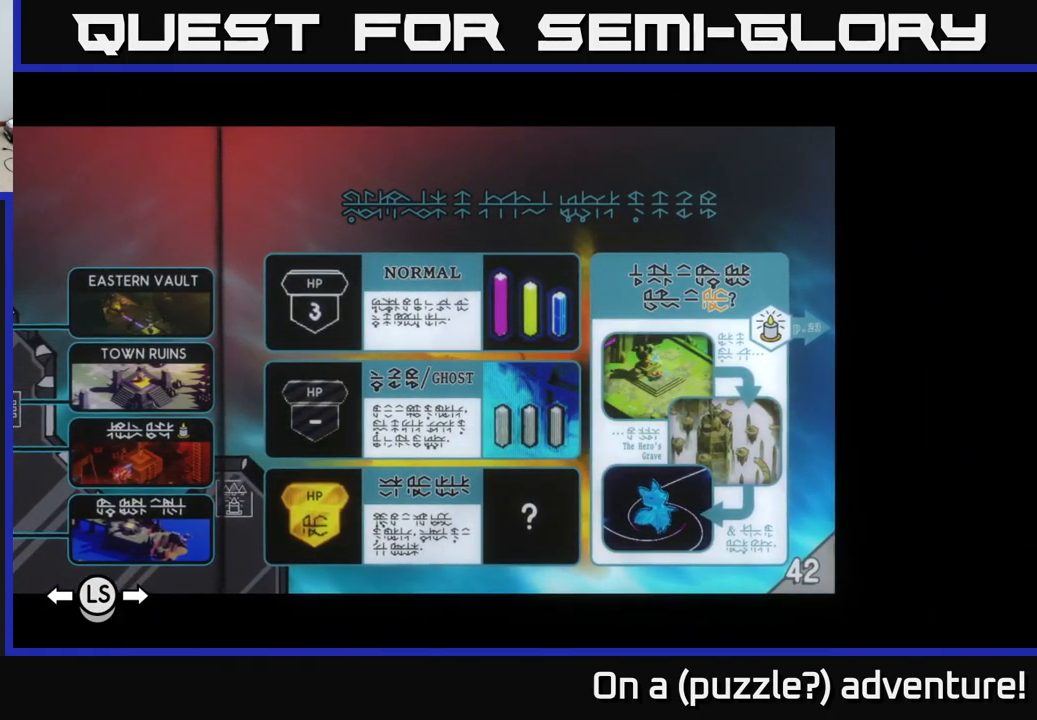
{"buttons": [], "left_stick": "center", "right_stick": "center", "events": []}
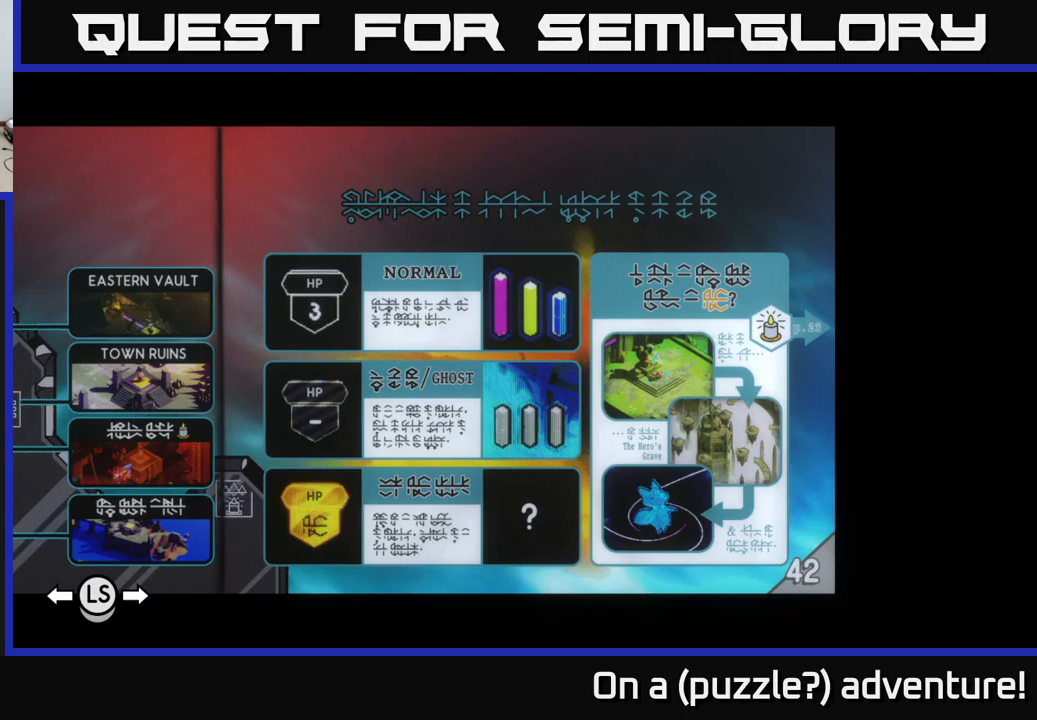
{"buttons": [], "left_stick": "center", "right_stick": "center", "events": [[200, "left_stick", "right"], [350, "left_stick", "center"]]}
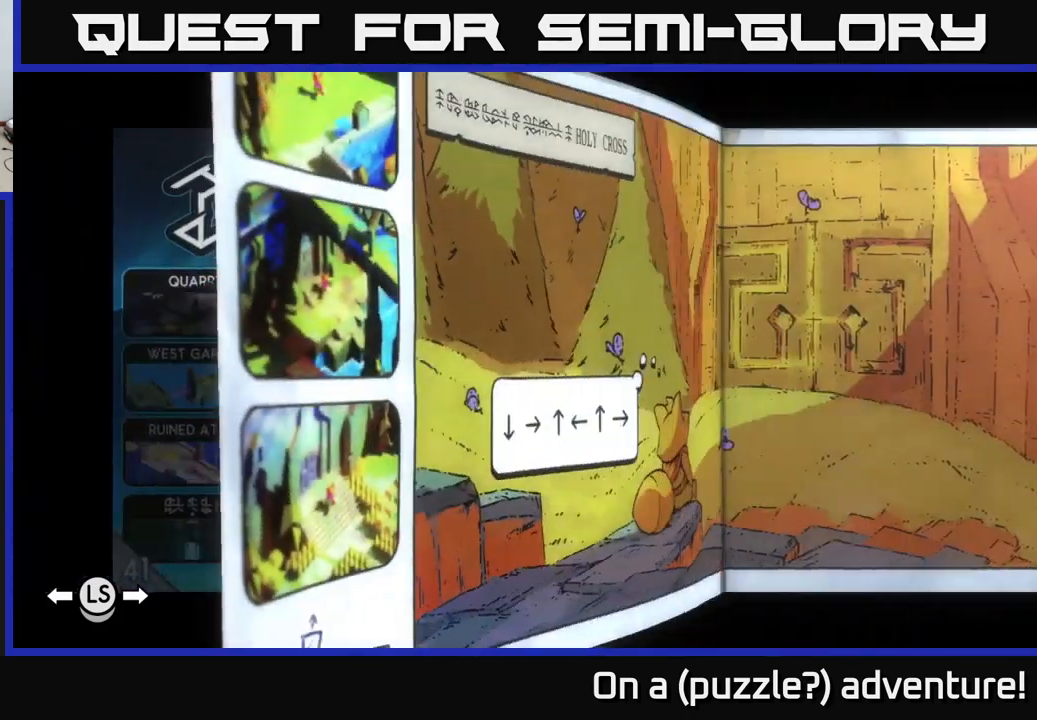
{"buttons": [], "left_stick": "center", "right_stick": "center", "events": []}
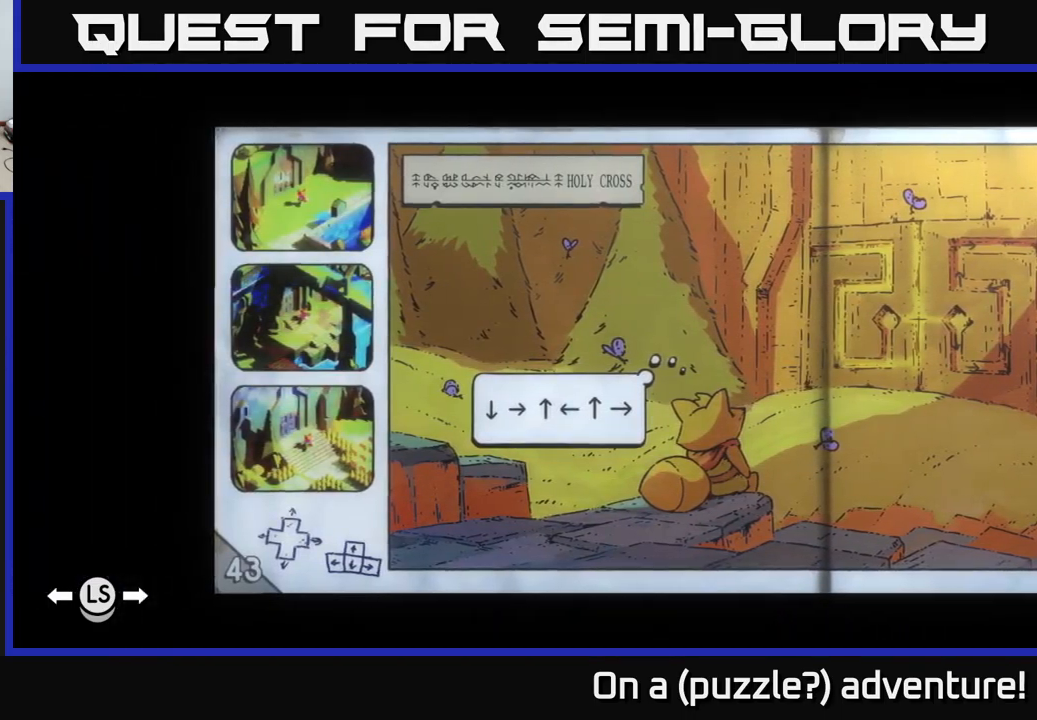
{"buttons": [], "left_stick": "center", "right_stick": "center", "events": []}
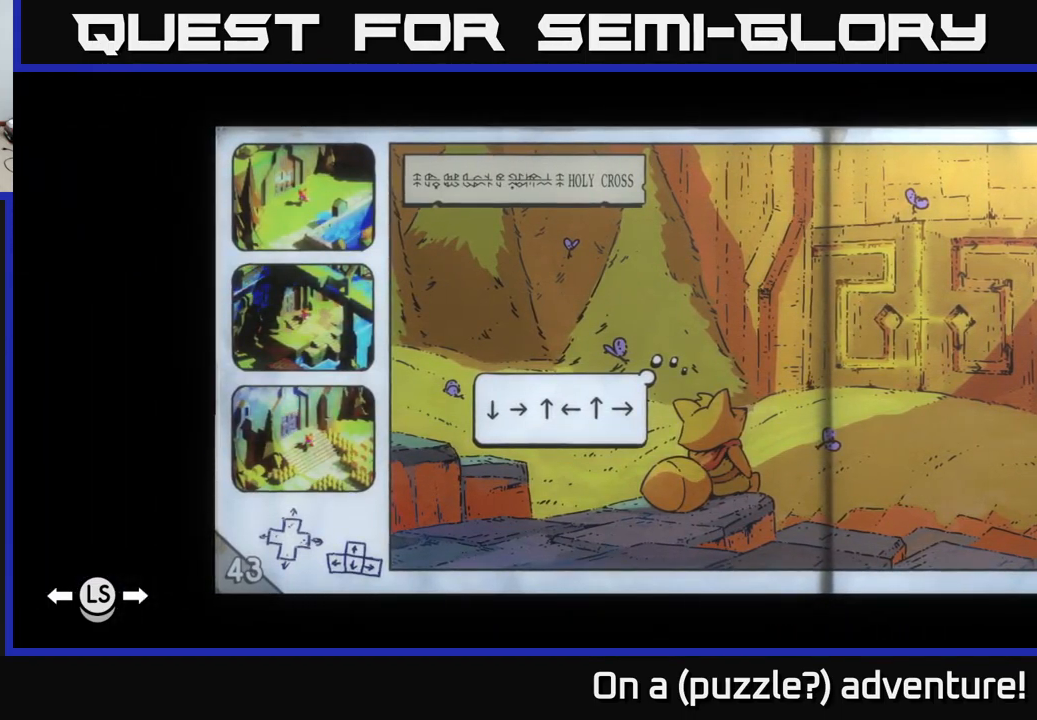
{"buttons": [], "left_stick": "center", "right_stick": "center", "events": []}
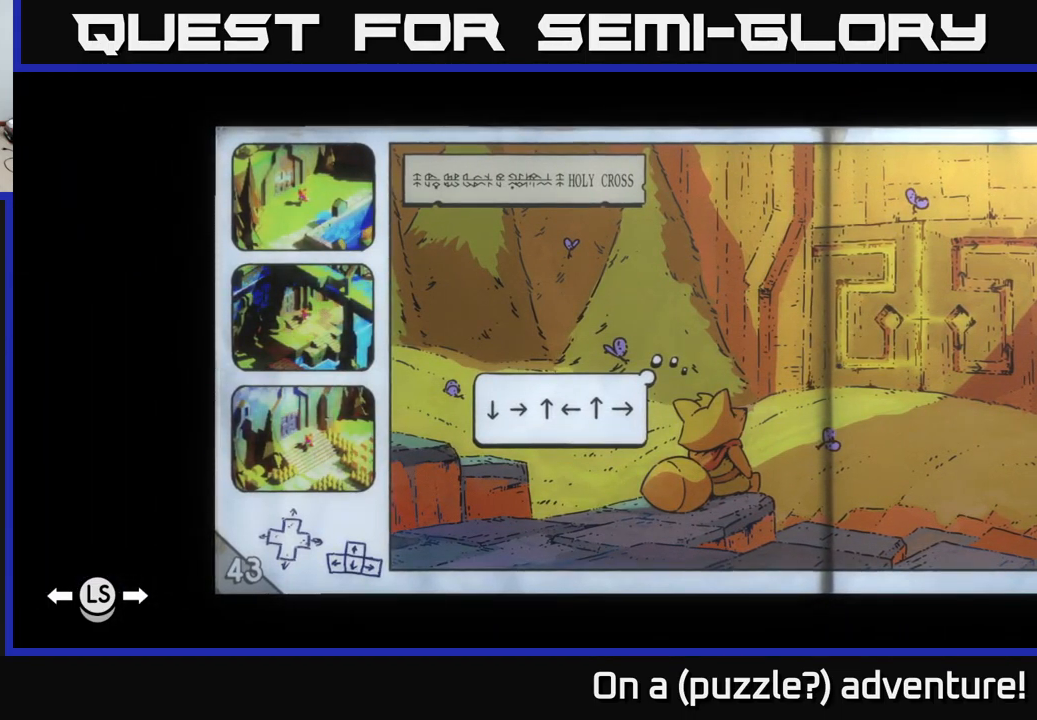
{"buttons": [], "left_stick": "center", "right_stick": "center", "events": []}
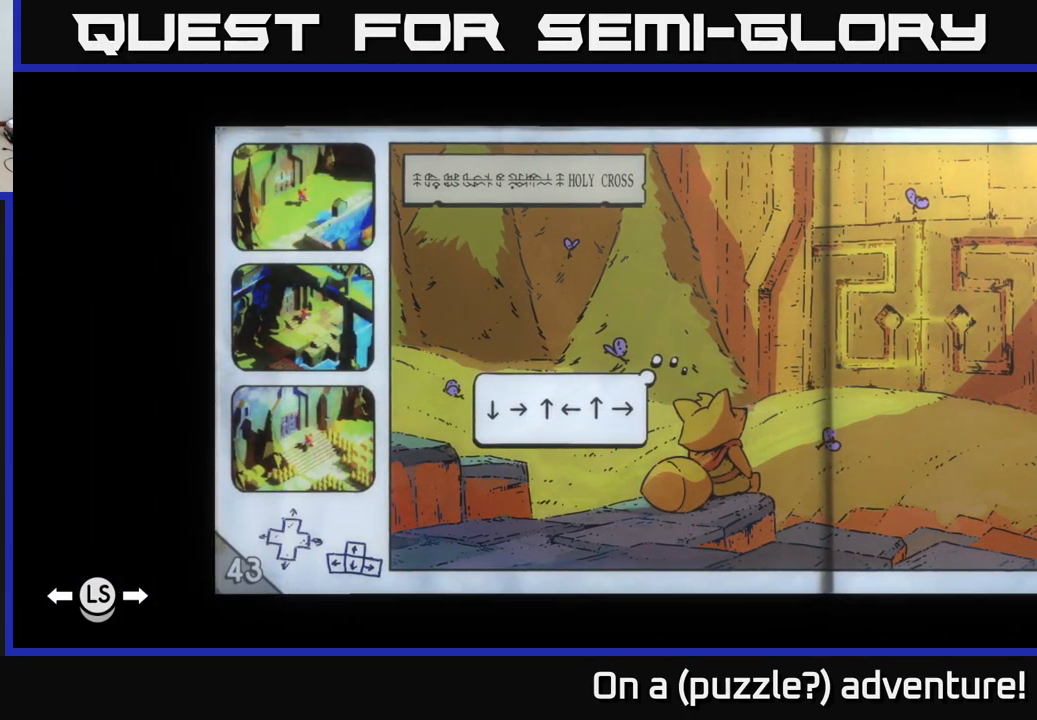
{"buttons": [], "left_stick": "center", "right_stick": "center", "events": []}
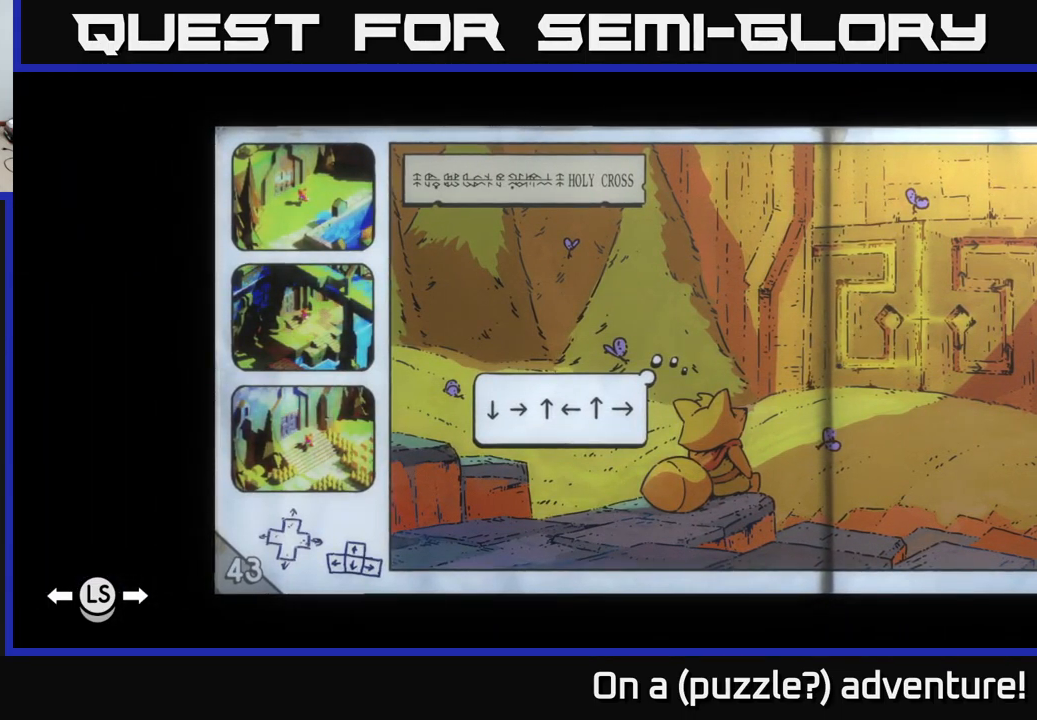
{"buttons": [], "left_stick": "right", "right_stick": "center", "events": [[483, "left_stick", "right"]]}
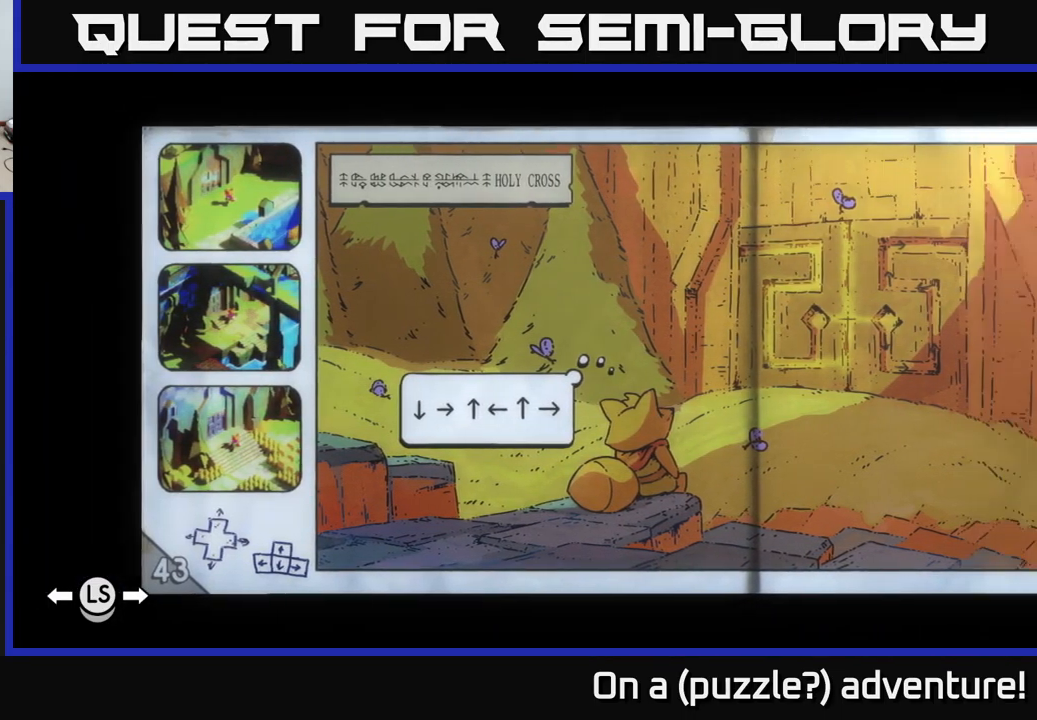
{"buttons": [], "left_stick": "center", "right_stick": "center", "events": [[217, "left_stick", "center"]]}
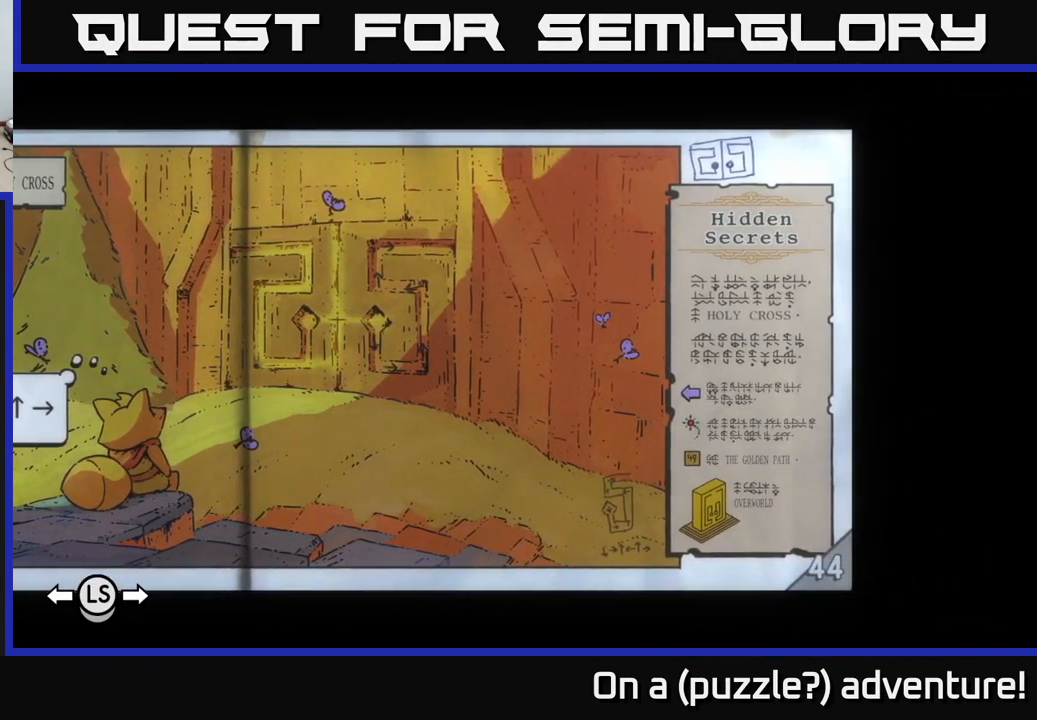
{"buttons": [], "left_stick": "center", "right_stick": "center", "events": [[50, "left_stick", "right"], [283, "left_stick", "center"]]}
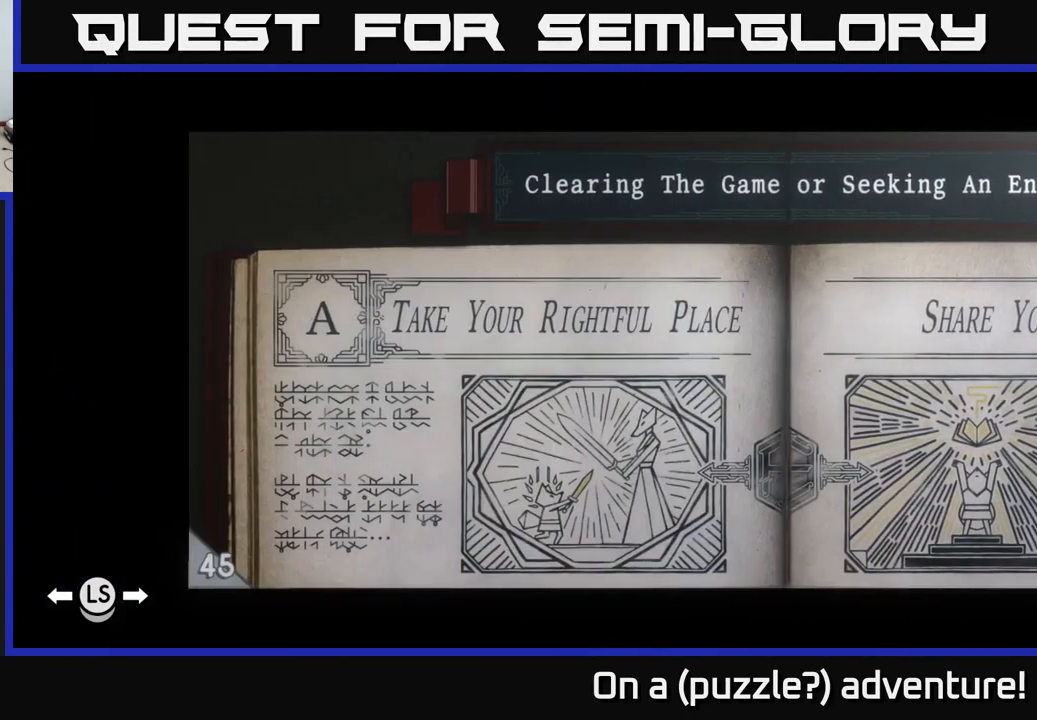
{"buttons": [], "left_stick": "center", "right_stick": "center", "events": [[117, "left_stick", "left"], [300, "left_stick", "center"]]}